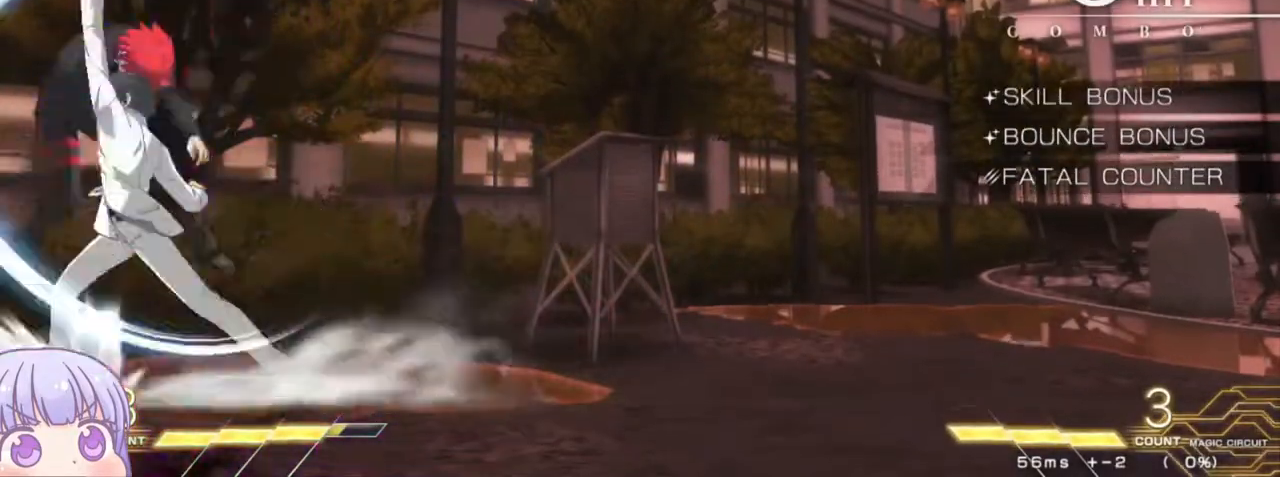
Gameplay with a controller (arcade stick); each line is a JSON object with the inputs held at the frame after it. "events" lists button and stick changes between this image and that frame as [ms after this image, input, new state], when the widget could be followed in between. Not read: L3 R3.
{"buttons": ["SQUARE"], "left_stick": "down-left", "events": []}
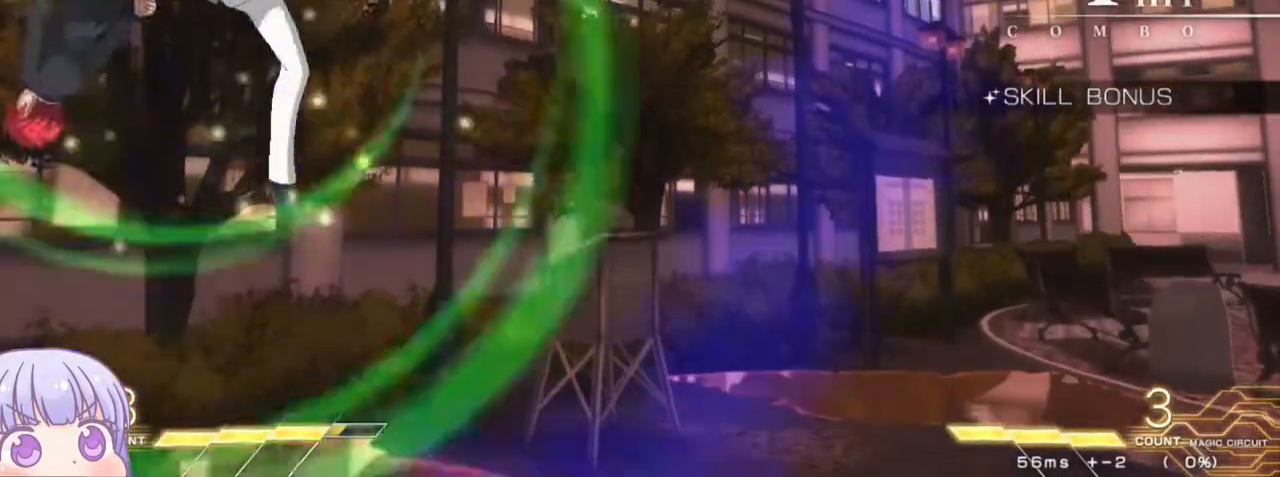
{"buttons": ["SQUARE"], "left_stick": "down-left", "events": []}
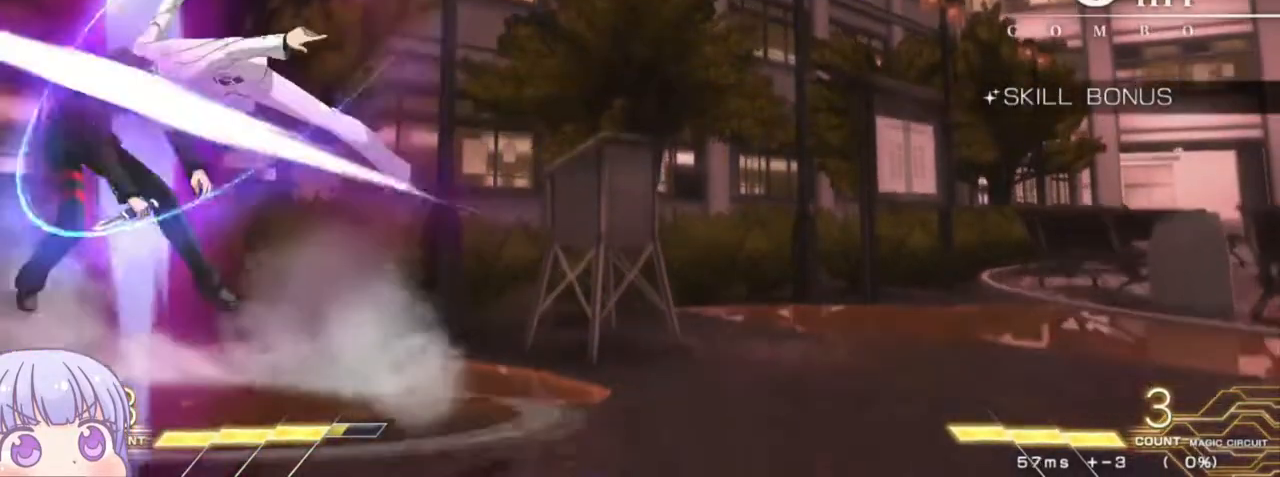
{"buttons": ["SQUARE"], "left_stick": "down-left", "events": []}
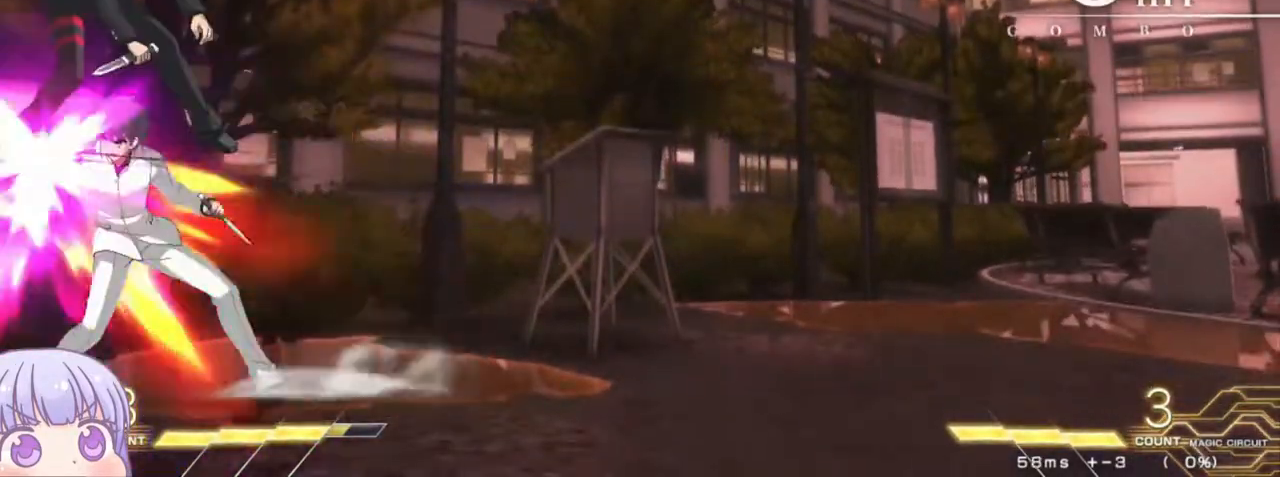
{"buttons": ["SQUARE"], "left_stick": "down-left", "events": []}
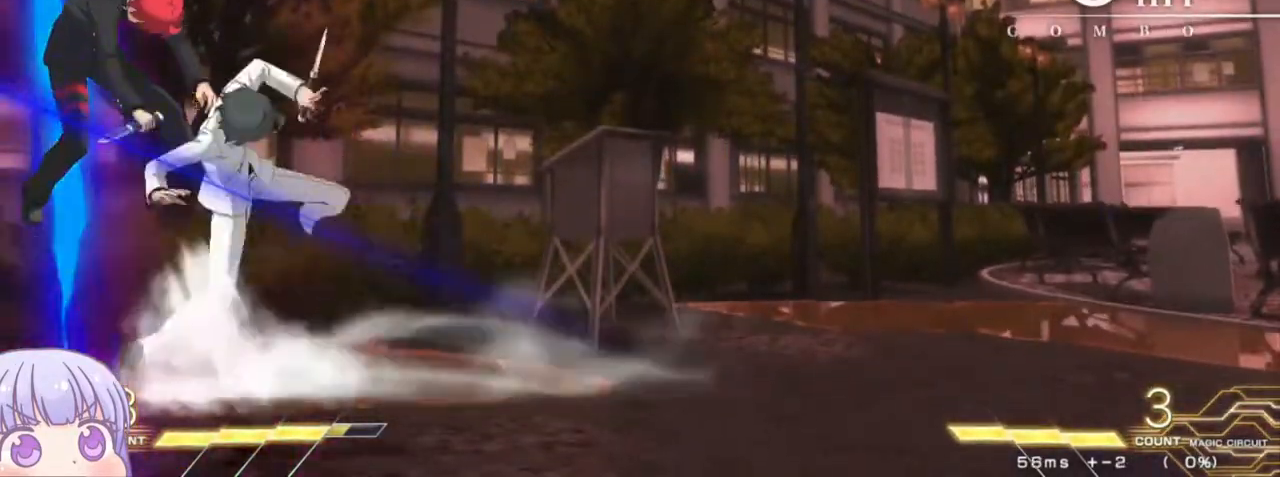
{"buttons": ["SQUARE"], "left_stick": "down-left", "events": []}
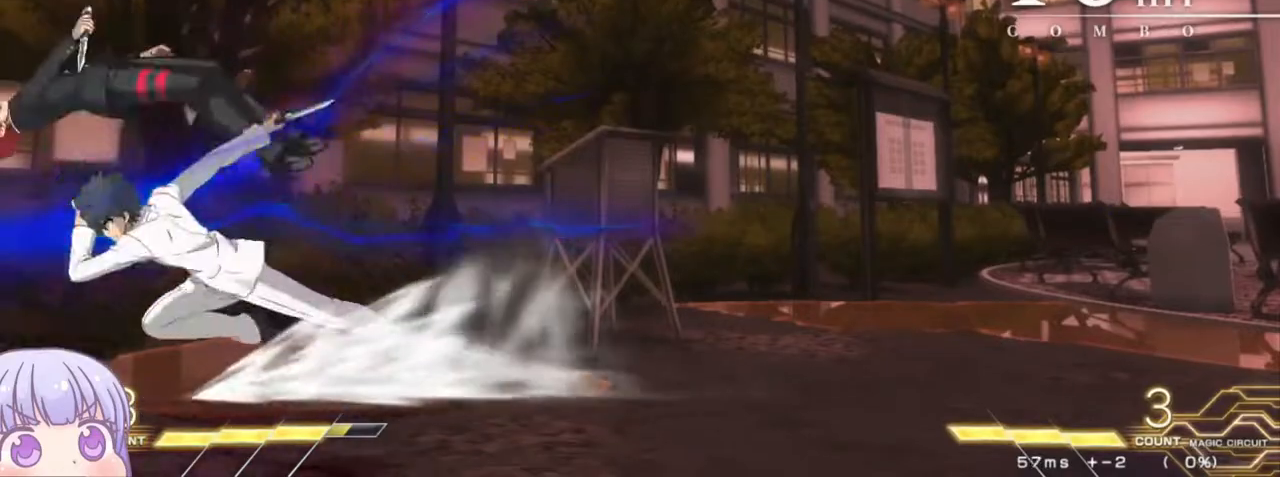
{"buttons": ["SQUARE"], "left_stick": "down-left", "events": []}
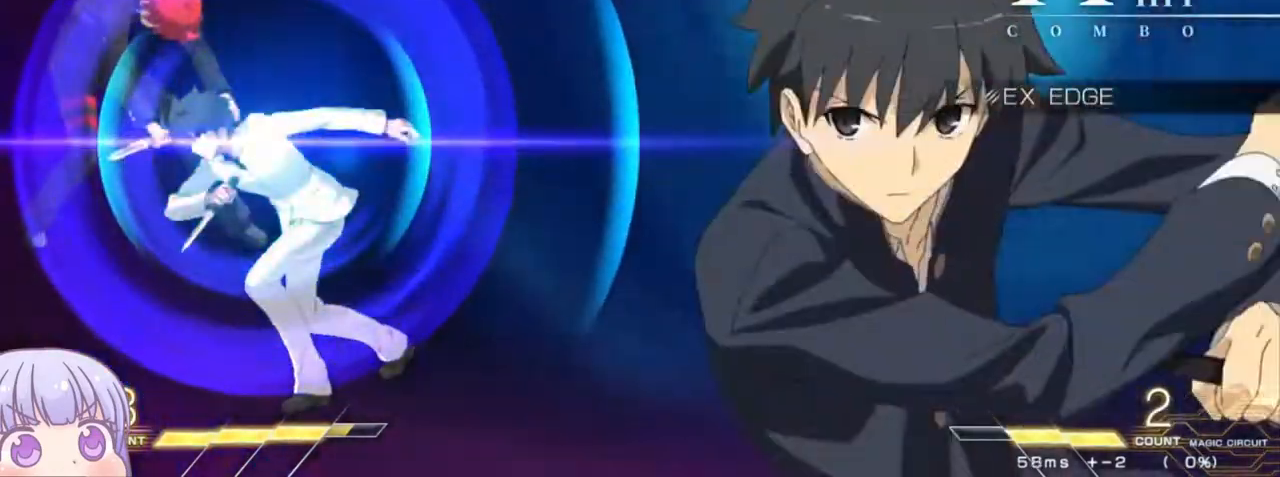
{"buttons": ["SQUARE"], "left_stick": "center", "events": [[450, "left_stick", "center"]]}
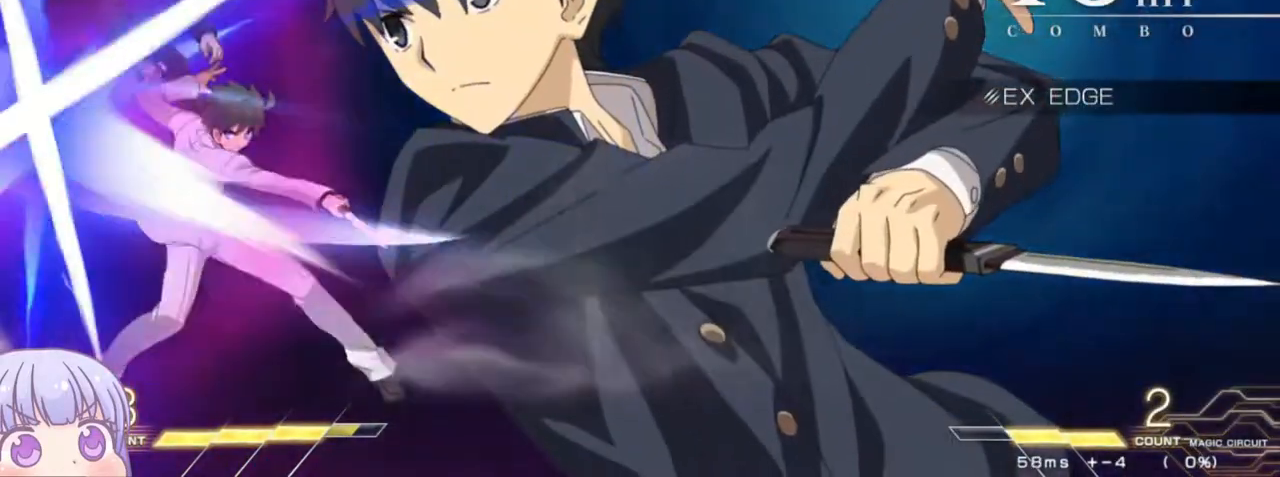
{"buttons": ["SQUARE"], "left_stick": "center", "events": []}
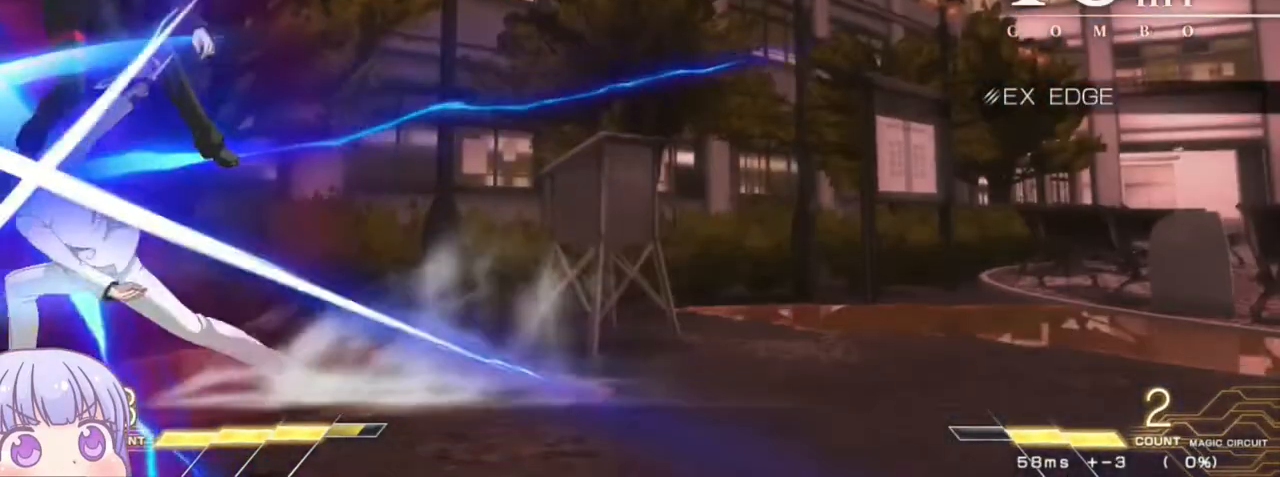
{"buttons": ["SQUARE"], "left_stick": "center", "events": []}
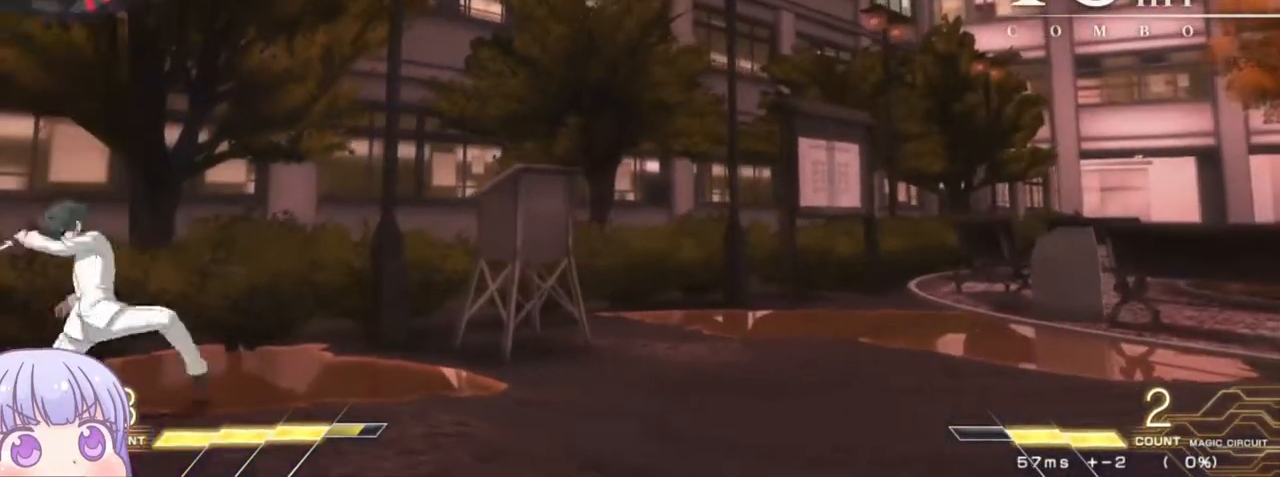
{"buttons": ["SQUARE"], "left_stick": "center", "events": []}
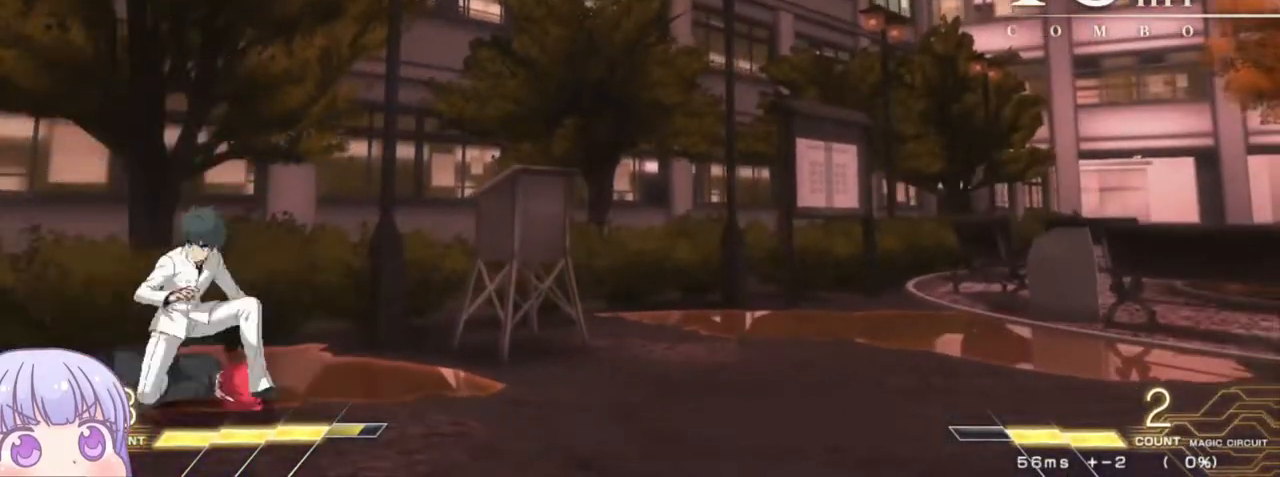
{"buttons": ["SQUARE"], "left_stick": "down-left", "events": [[83, "left_stick", "down-left"]]}
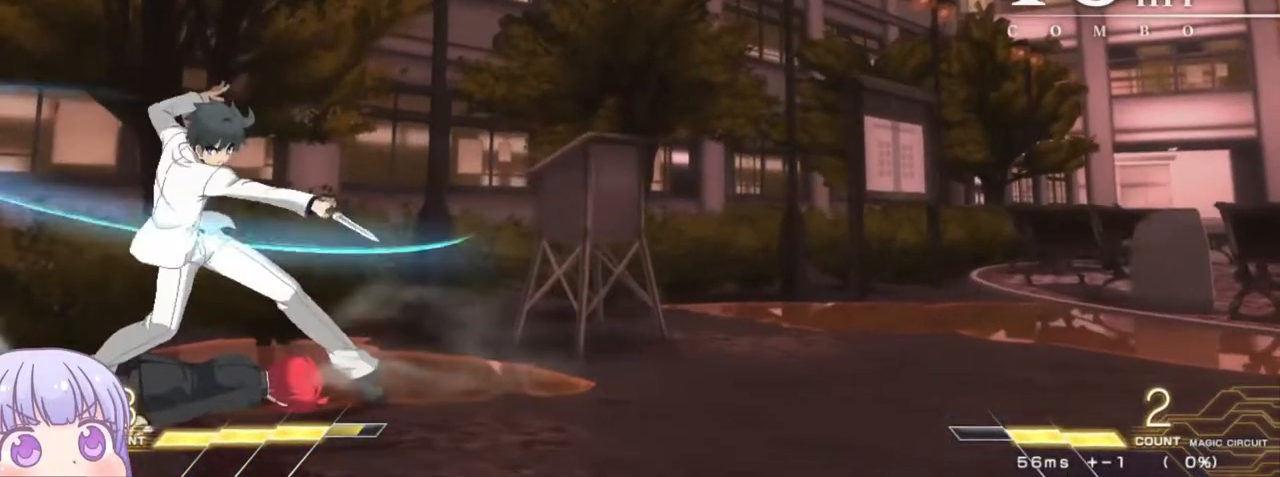
{"buttons": [], "left_stick": "down-left", "events": [[17, "SQUARE", "up"]]}
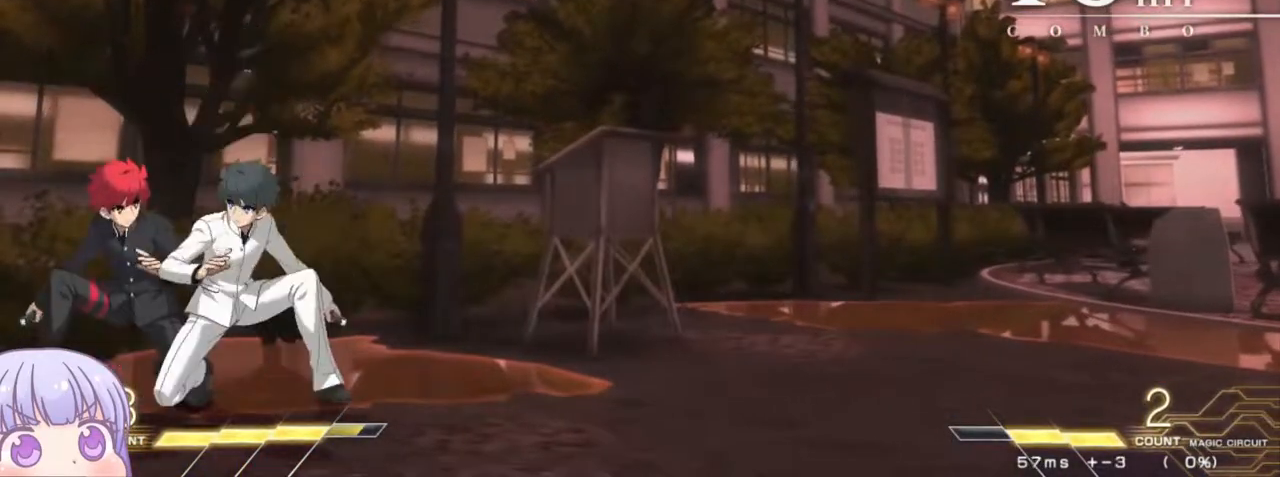
{"buttons": [], "left_stick": "down-left", "events": [[250, "SQUARE", "down"], [250, "TRIANGLE", "down"], [267, "CROSS", "down"], [317, "TRIANGLE", "up"], [333, "CROSS", "up"], [333, "SQUARE", "up"]]}
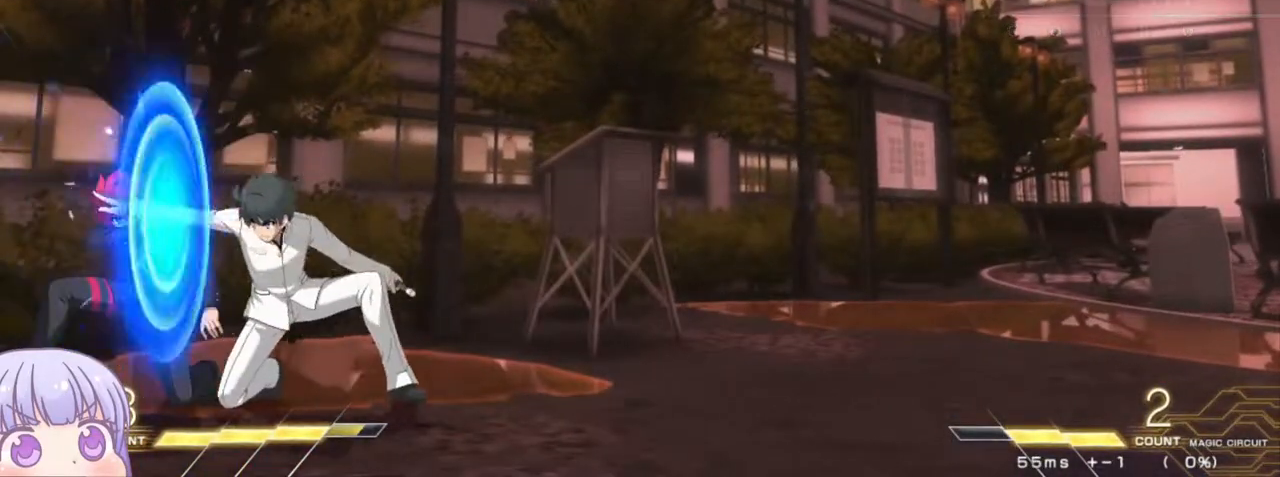
{"buttons": [], "left_stick": "down-left", "events": []}
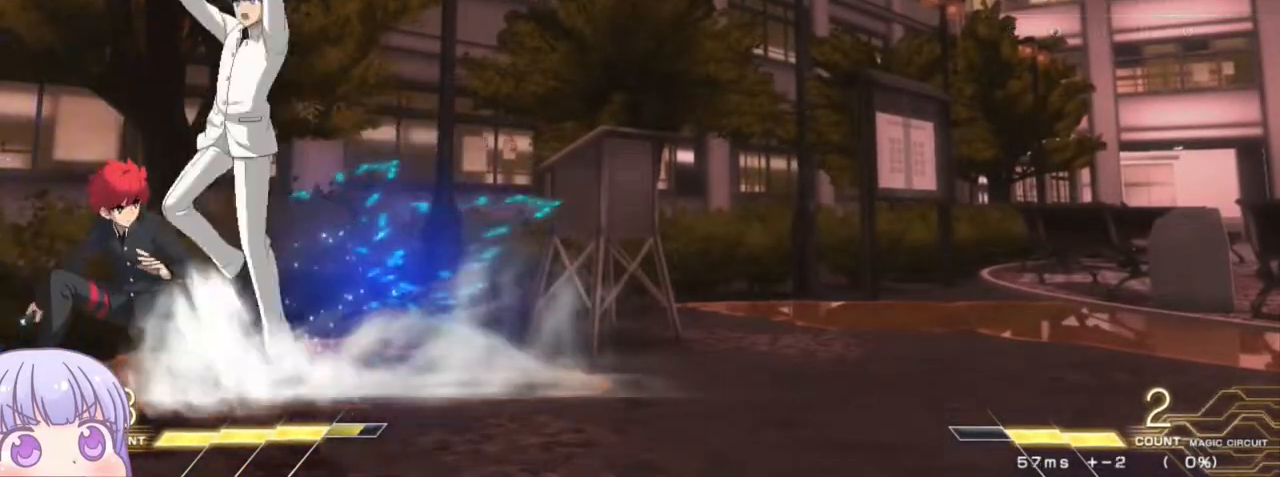
{"buttons": [], "left_stick": "left", "events": [[17, "CROSS", "down"], [33, "SQUARE", "down"], [50, "SQUARE", "up"], [67, "CROSS", "up"], [383, "left_stick", "left"]]}
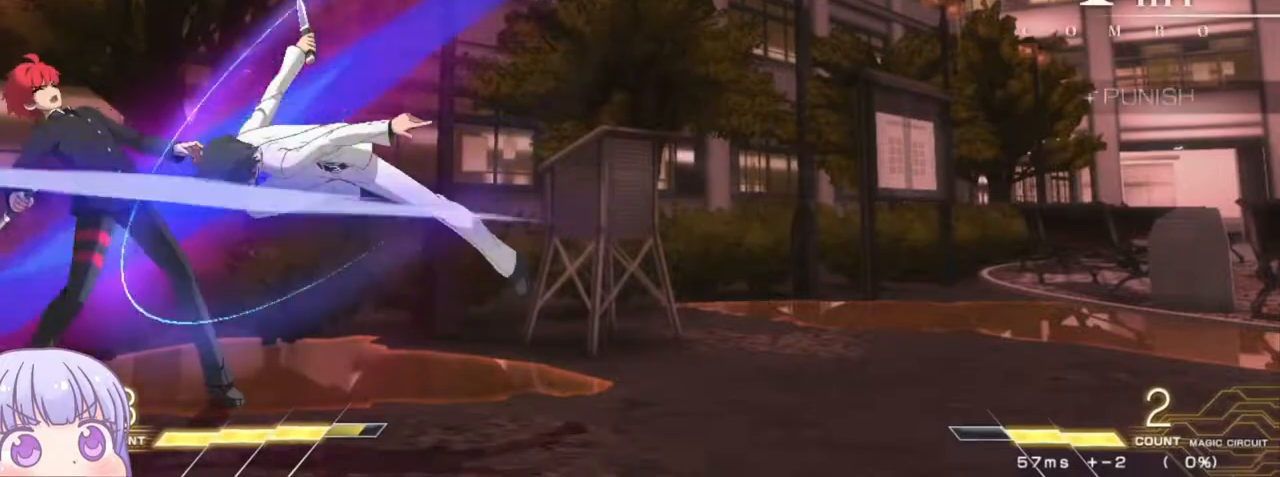
{"buttons": [], "left_stick": "down-left", "events": [[117, "left_stick", "down-left"]]}
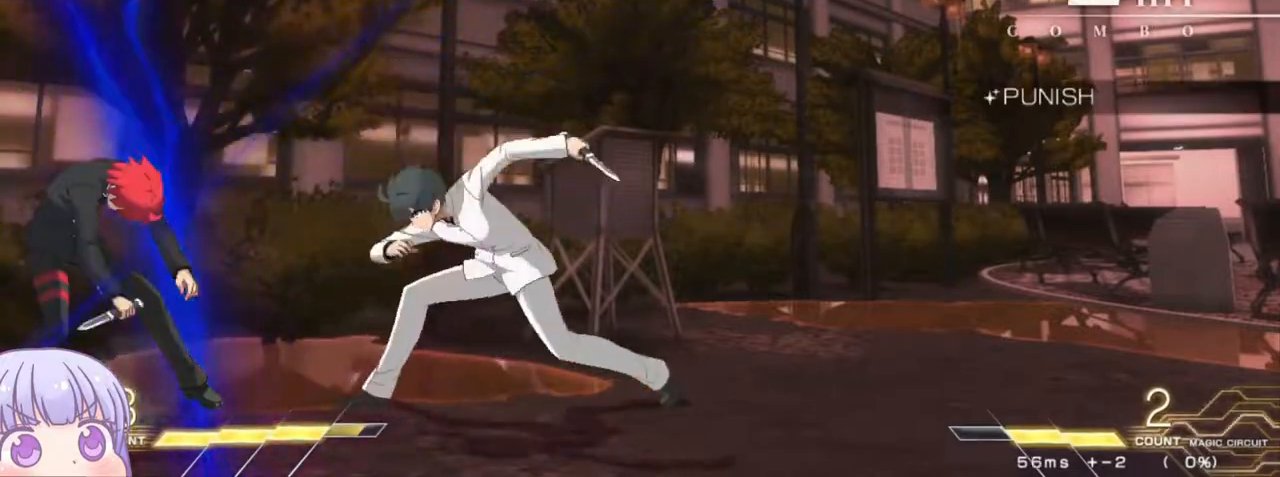
{"buttons": [], "left_stick": "down-left", "events": []}
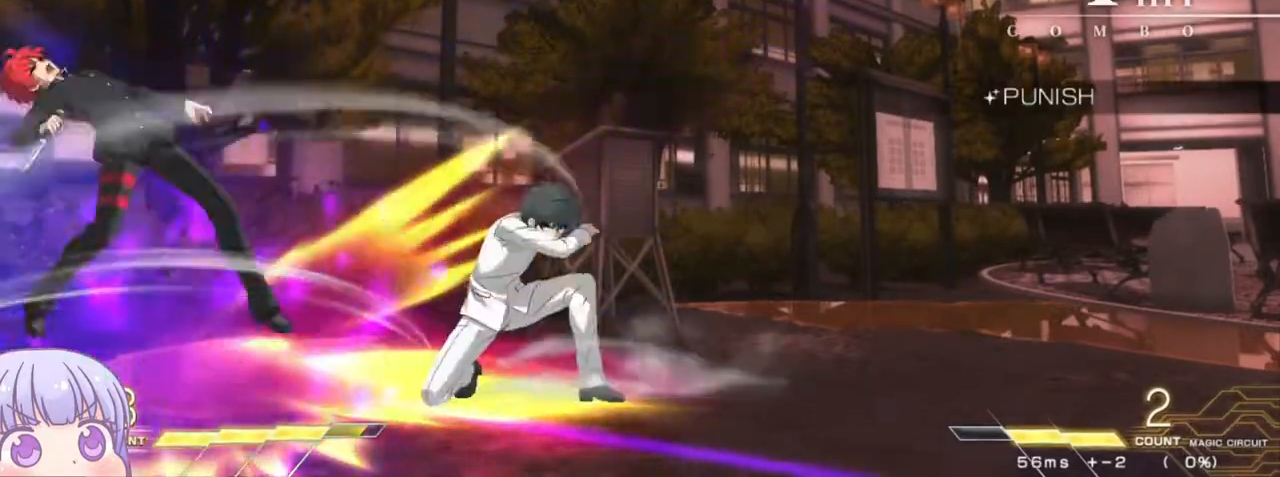
{"buttons": ["SQUARE"], "left_stick": "down-left", "events": [[333, "SQUARE", "down"]]}
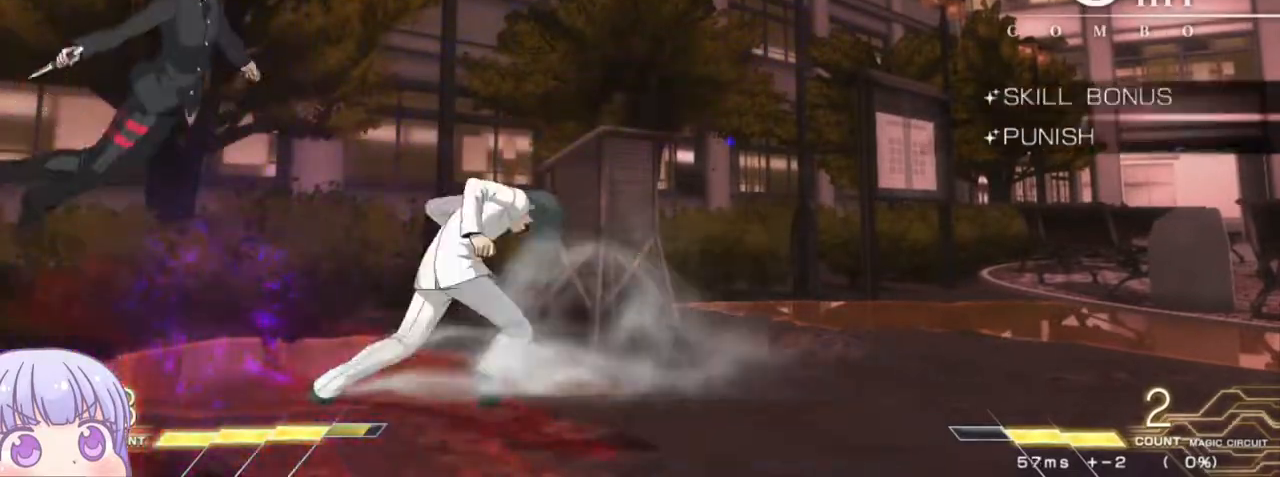
{"buttons": ["SQUARE"], "left_stick": "down-left", "events": []}
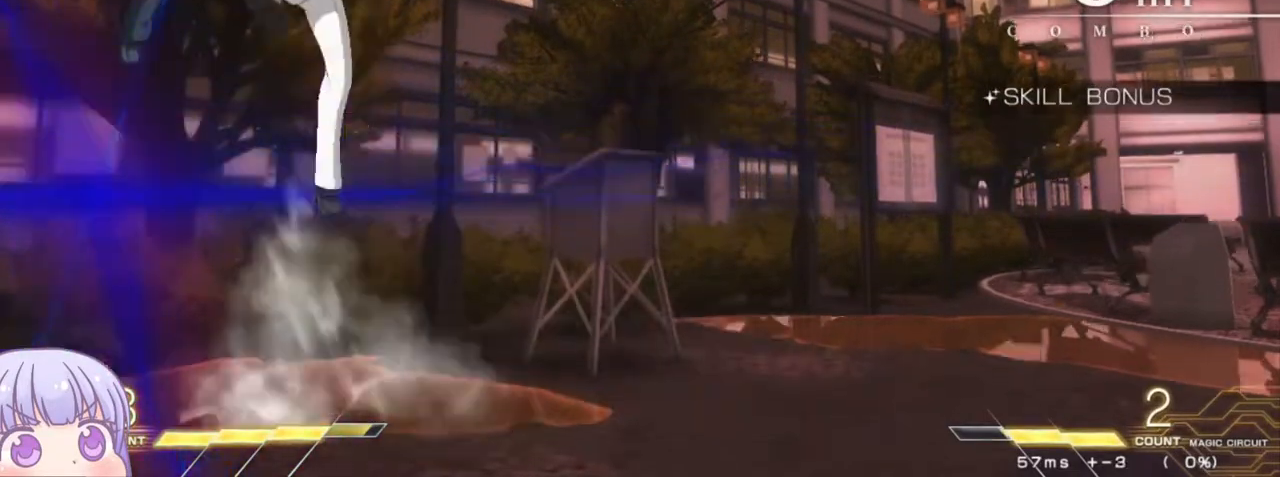
{"buttons": ["SQUARE"], "left_stick": "down-left", "events": []}
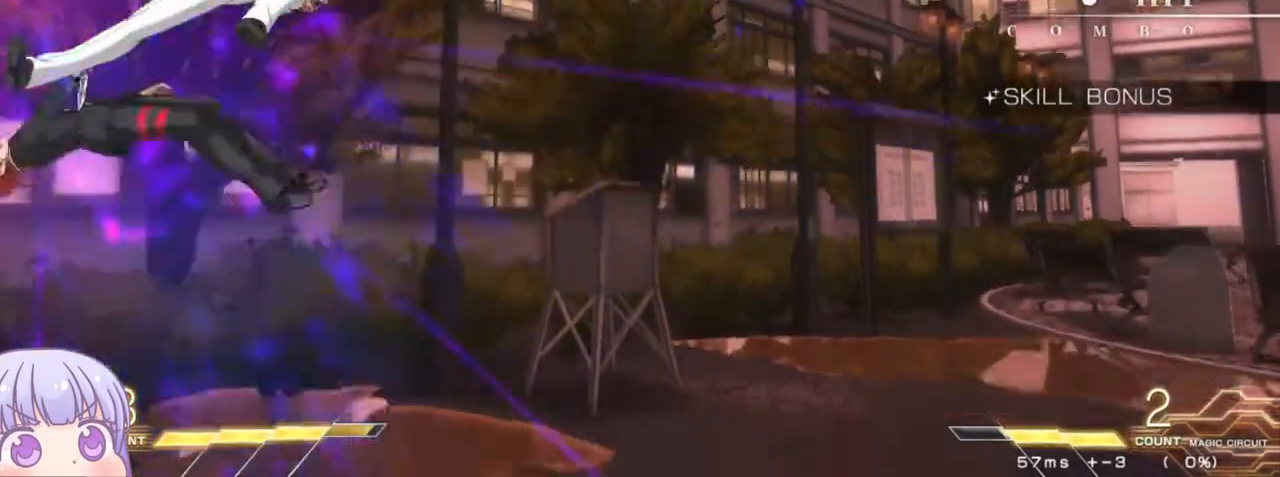
{"buttons": ["SQUARE"], "left_stick": "down-left", "events": []}
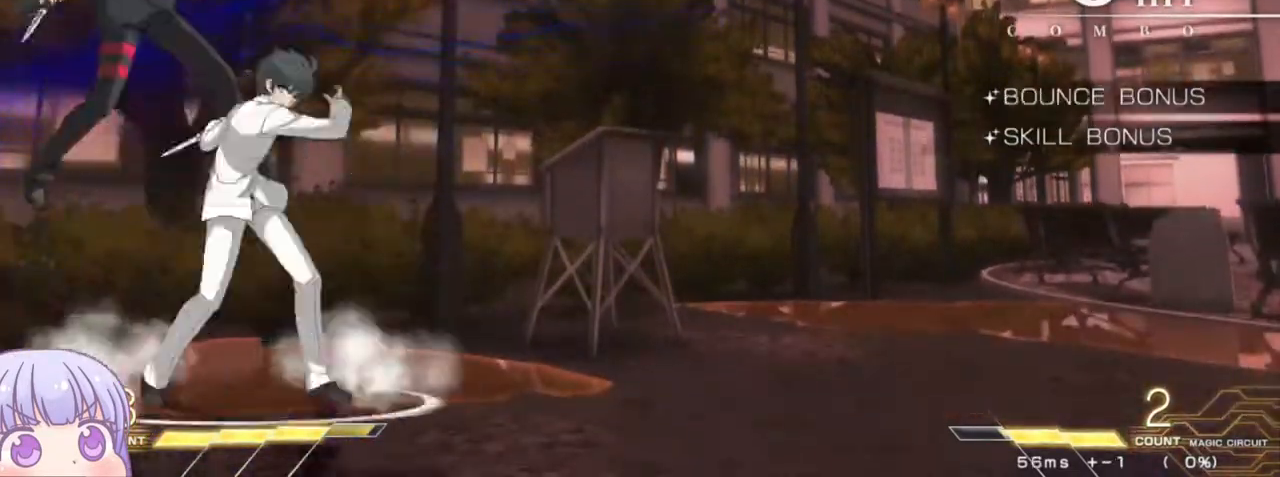
{"buttons": ["SQUARE"], "left_stick": "down-left", "events": []}
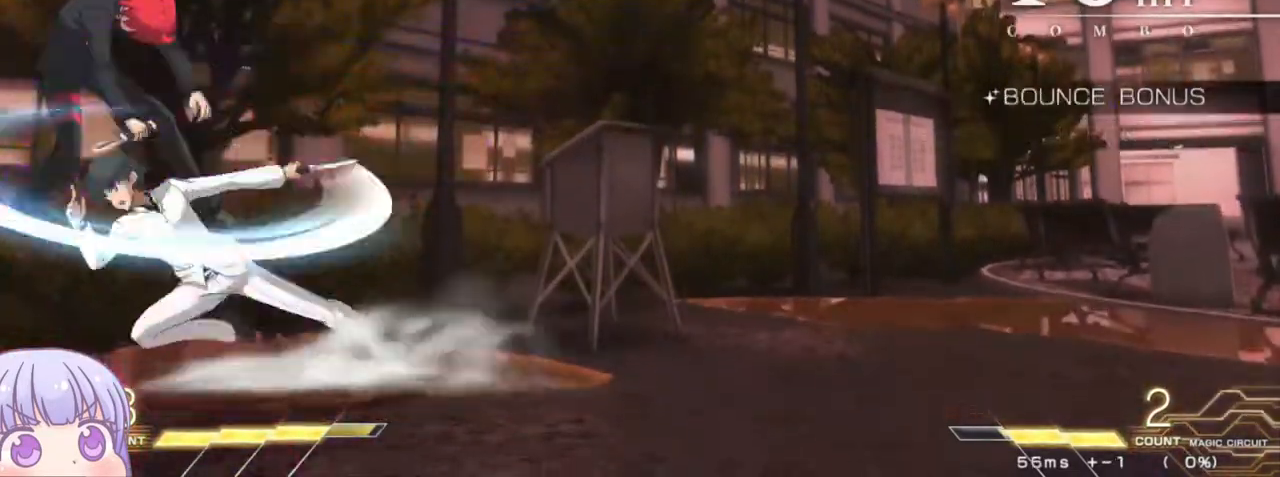
{"buttons": ["SQUARE"], "left_stick": "down-left", "events": []}
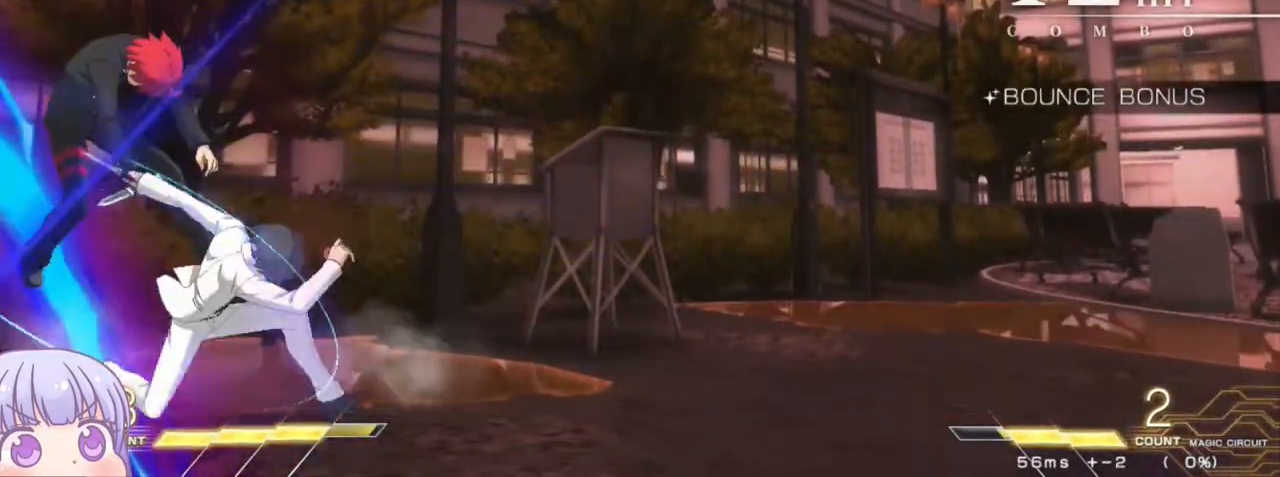
{"buttons": ["SQUARE"], "left_stick": "down-left", "events": []}
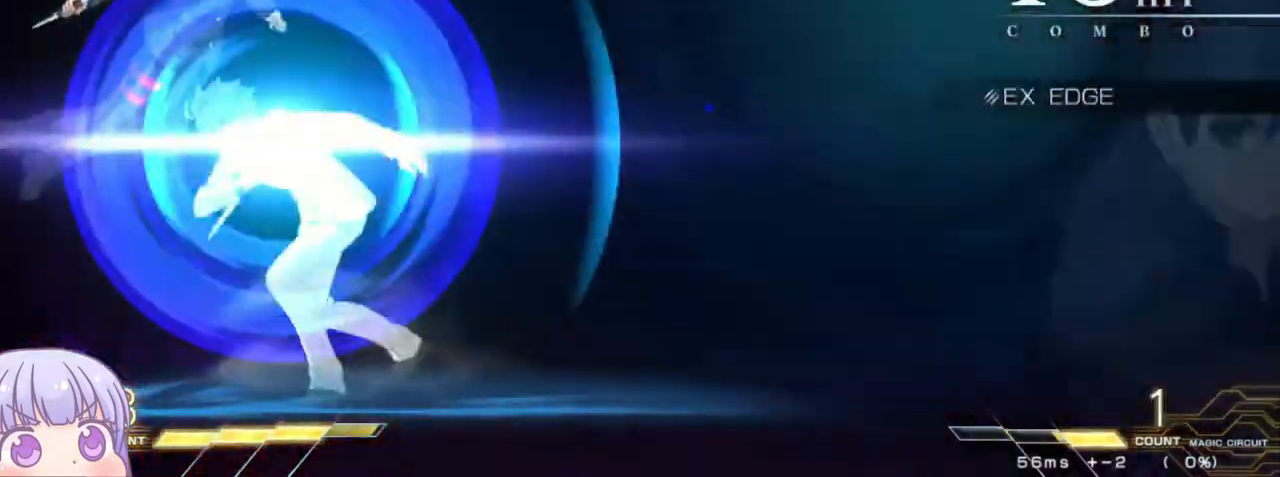
{"buttons": ["SQUARE"], "left_stick": "center", "events": [[67, "left_stick", "center"]]}
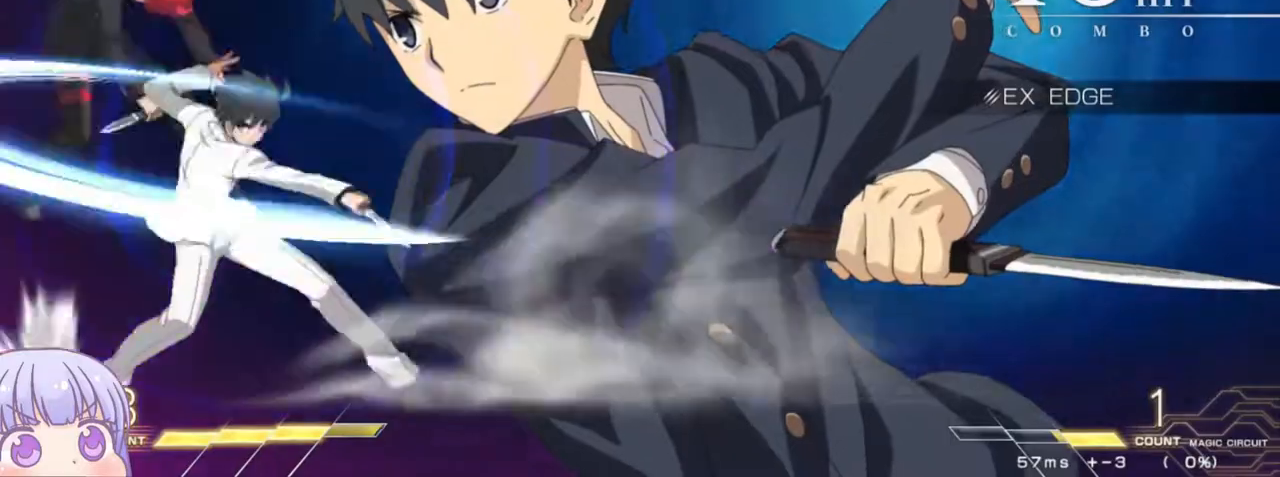
{"buttons": ["SQUARE"], "left_stick": "center", "events": []}
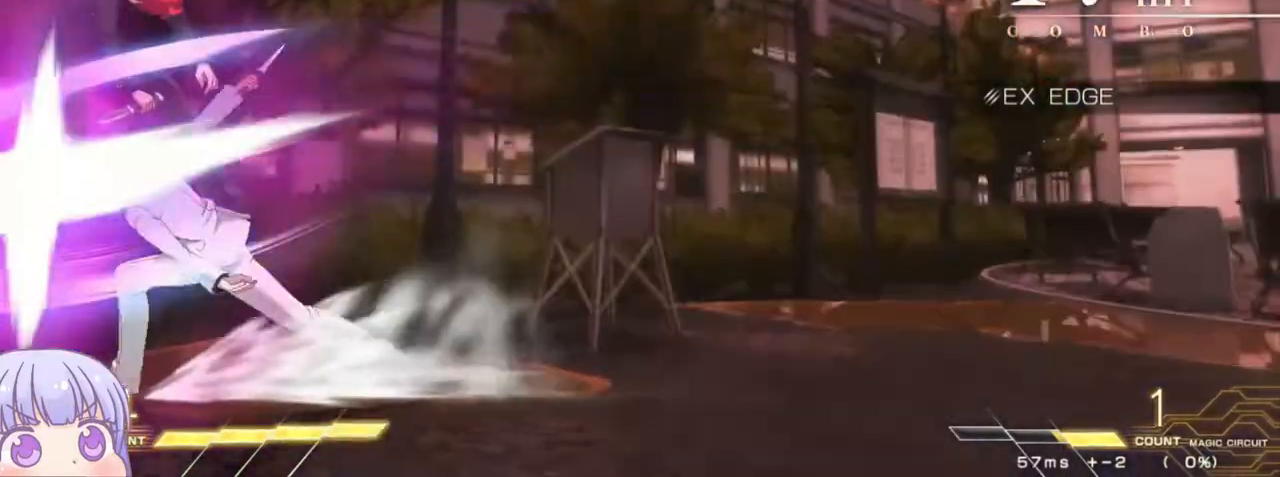
{"buttons": ["SQUARE"], "left_stick": "center", "events": []}
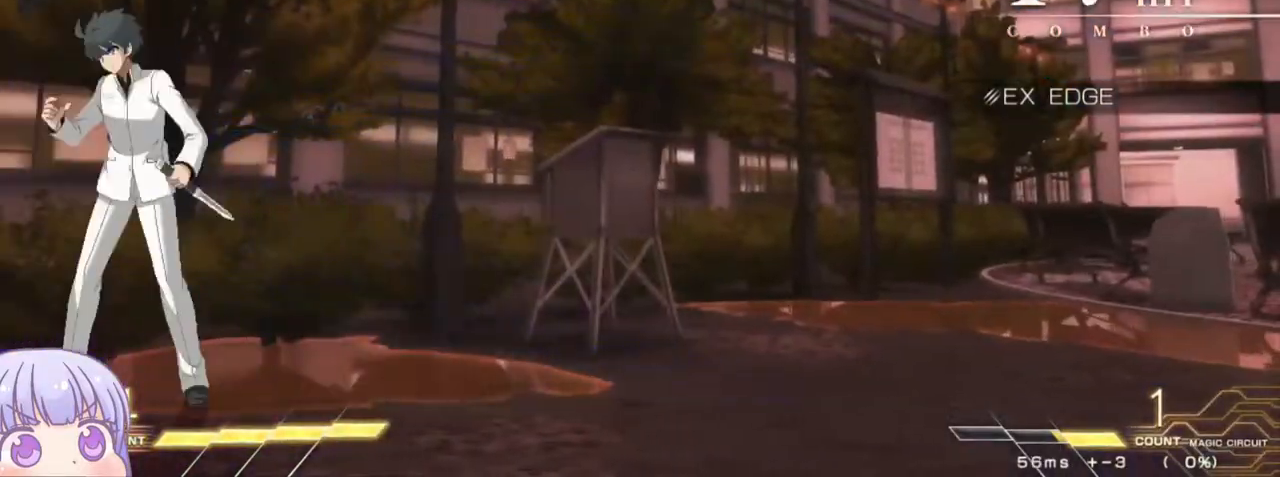
{"buttons": ["SQUARE"], "left_stick": "center", "events": []}
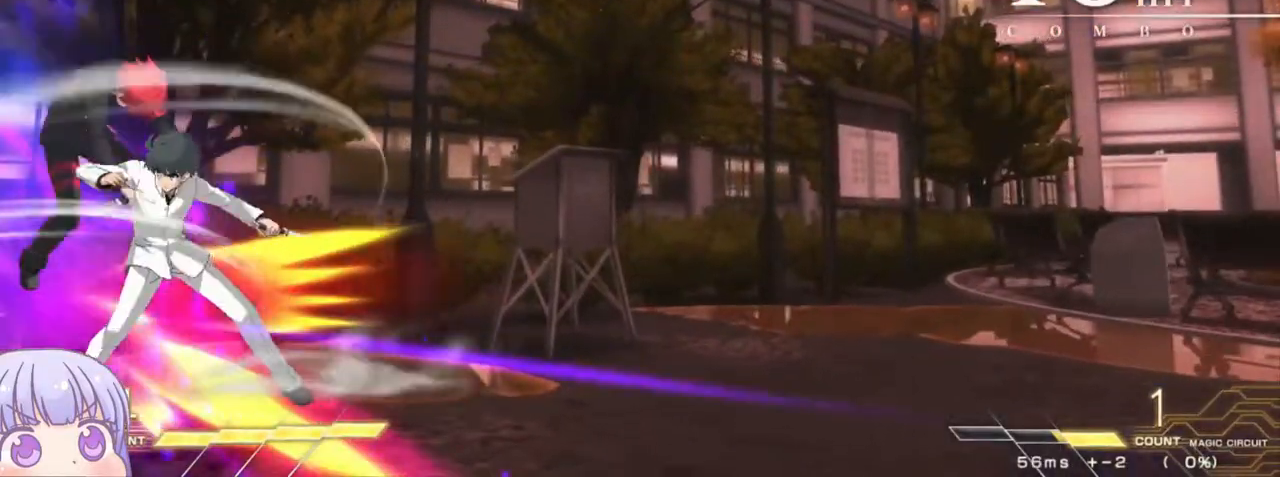
{"buttons": ["SQUARE"], "left_stick": "center", "events": []}